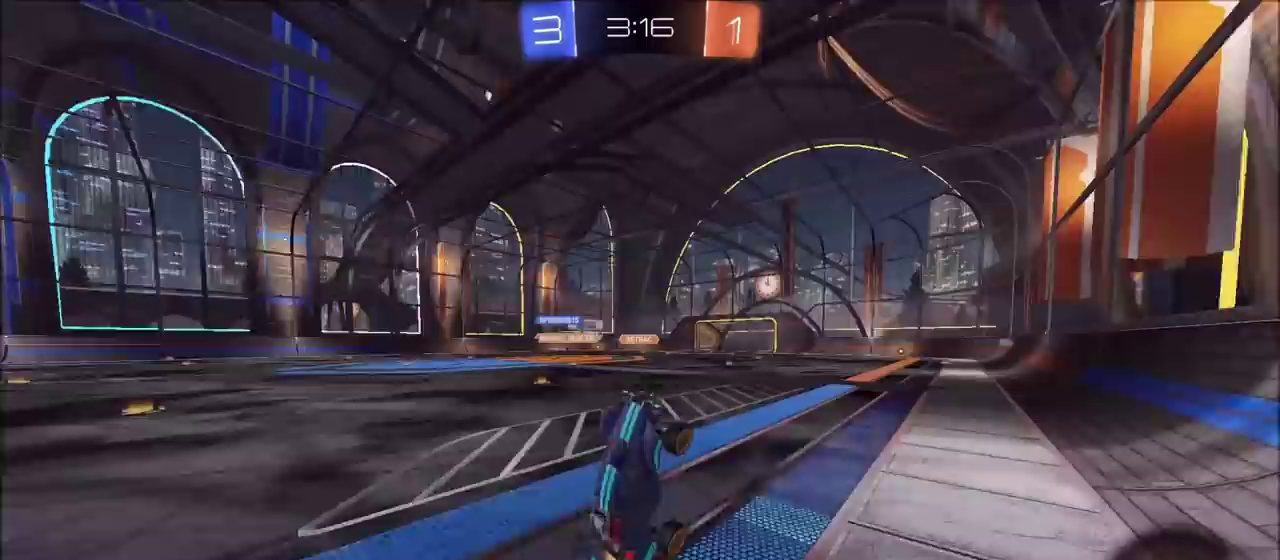
Gameplay with a controller (PlayStation layout); each line is a JSON object with the inputs held at the frame after it. "events" lists button and stick changes between this image and that frame as [ms after this image, input, new state], when the widget could be followed in between. This document gives stick clicks only as held states, not as events.
{"buttons": ["R2"], "left_stick": "up-left", "right_stick": "center", "events": [[83, "left_stick", "left"], [200, "left_stick", "center"], [350, "left_stick", "left"], [483, "left_stick", "up-left"]]}
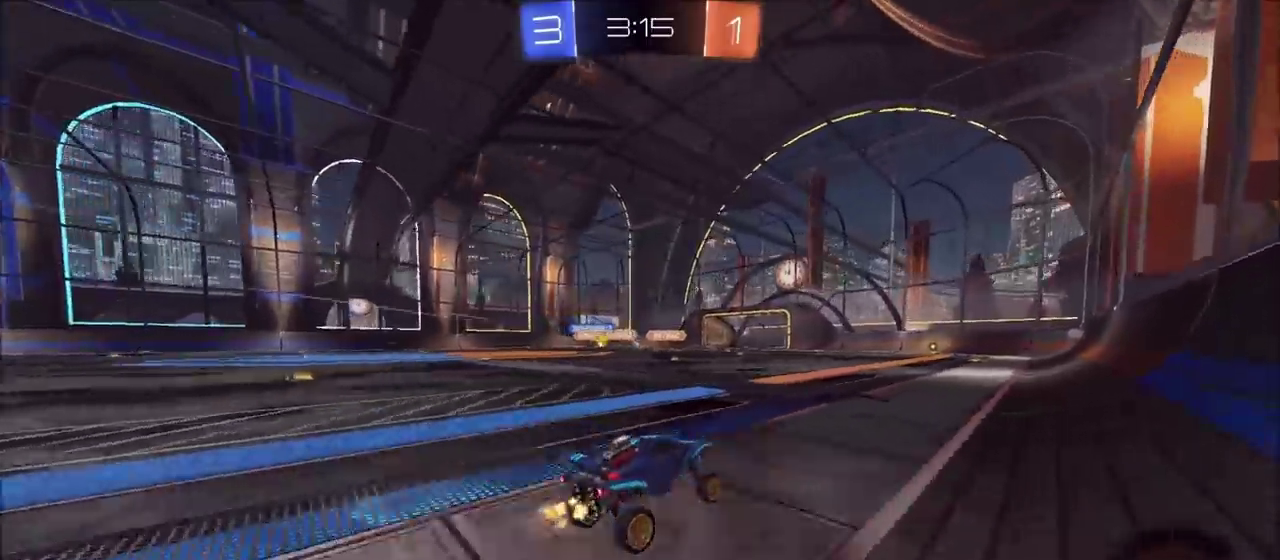
{"buttons": ["R2"], "left_stick": "up-left", "right_stick": "center"}
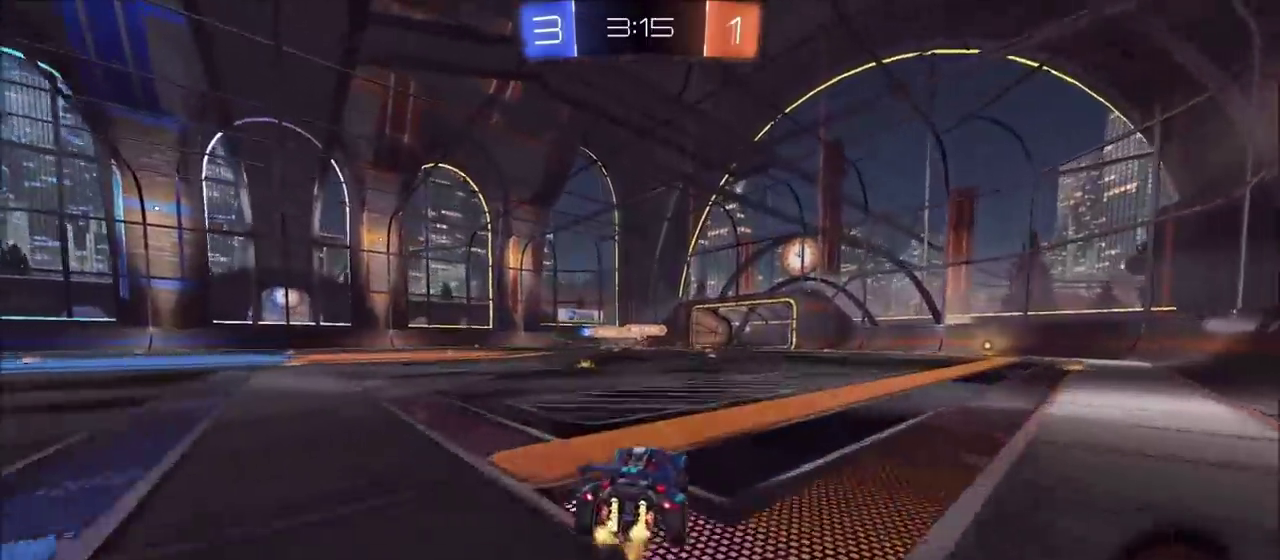
{"buttons": ["R2"], "left_stick": "center", "right_stick": "center"}
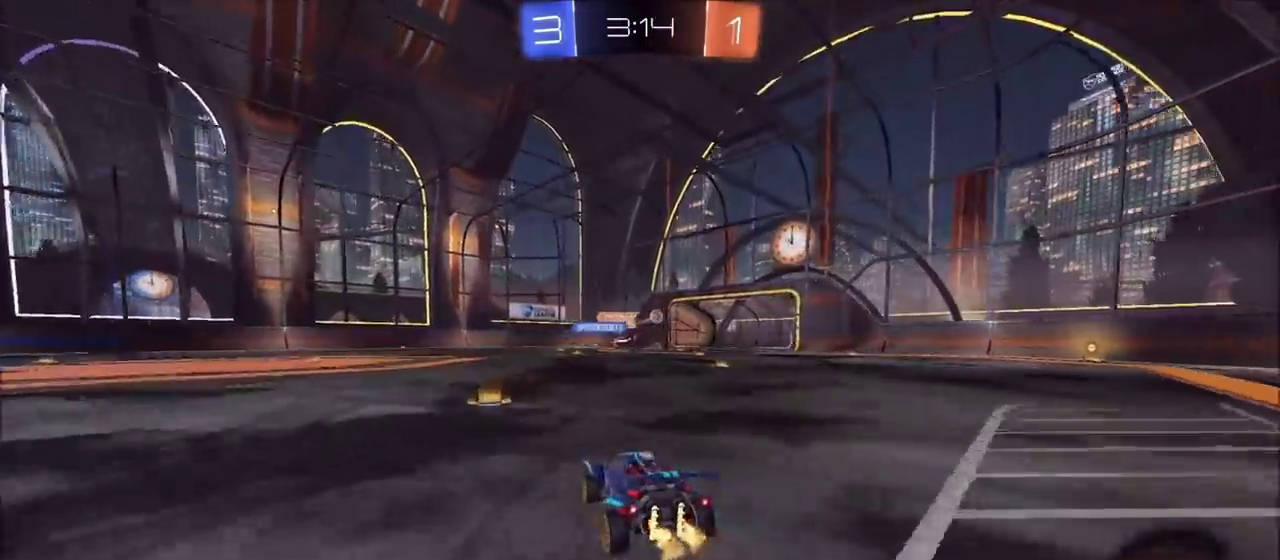
{"buttons": ["CIRCLE", "R2"], "left_stick": "center", "right_stick": "center", "events": [[150, "left_stick", "right"], [167, "L1", "down"], [267, "L1", "up"], [367, "CIRCLE", "down"], [383, "left_stick", "up-right"], [500, "left_stick", "center"]]}
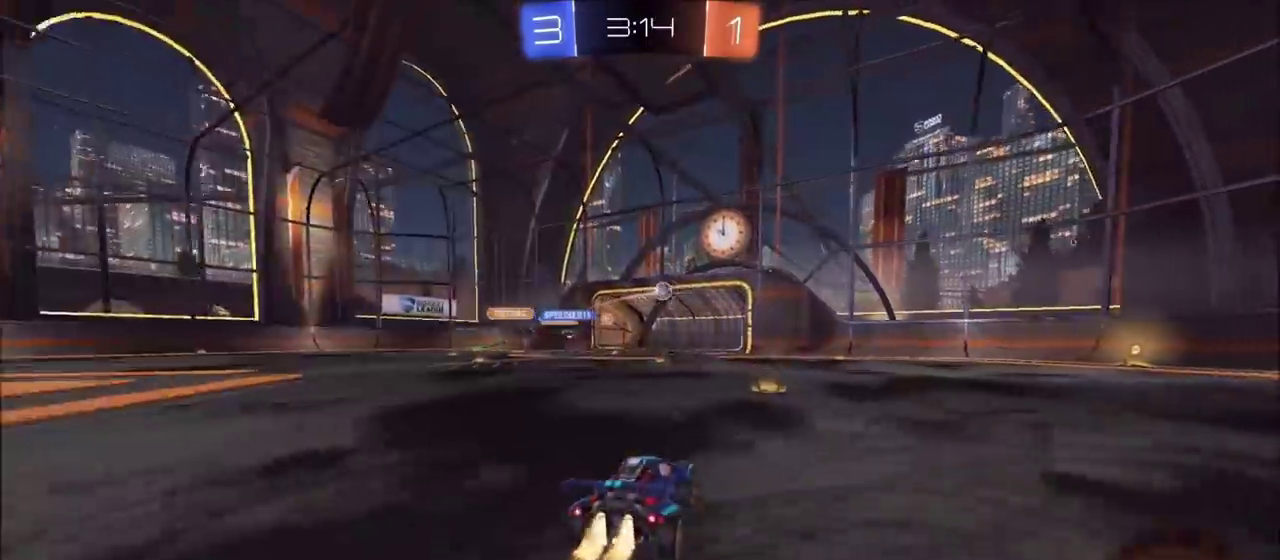
{"buttons": ["CIRCLE", "R2"], "left_stick": "up-right", "right_stick": "center", "events": [[100, "left_stick", "up-right"], [350, "left_stick", "center"], [483, "left_stick", "up-right"]]}
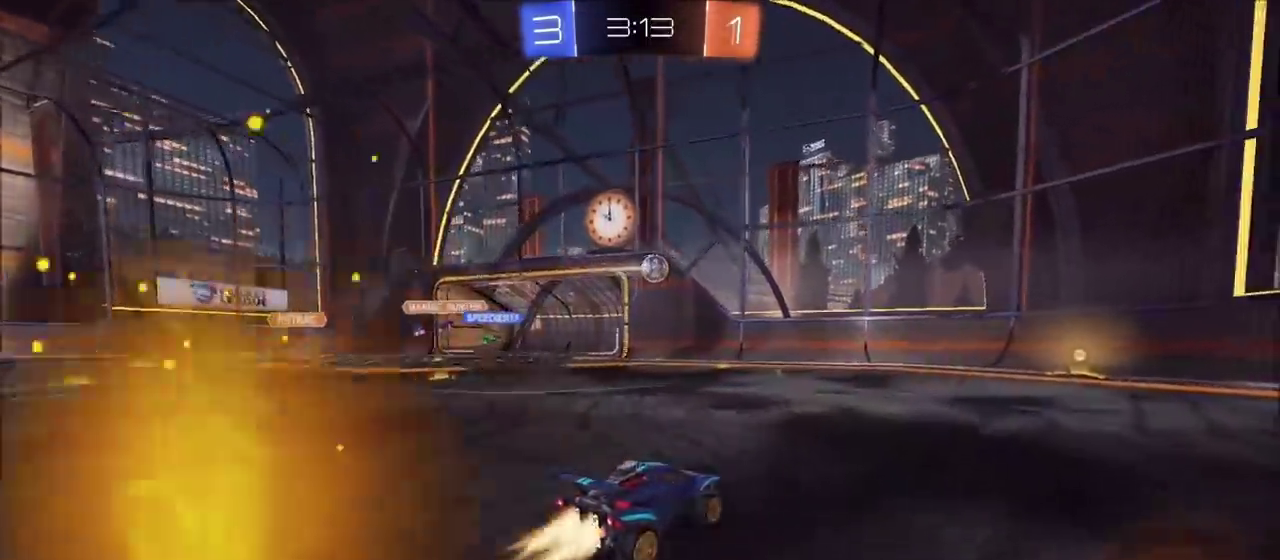
{"buttons": ["R2"], "left_stick": "center", "right_stick": "center", "events": [[83, "left_stick", "center"], [317, "CIRCLE", "up"]]}
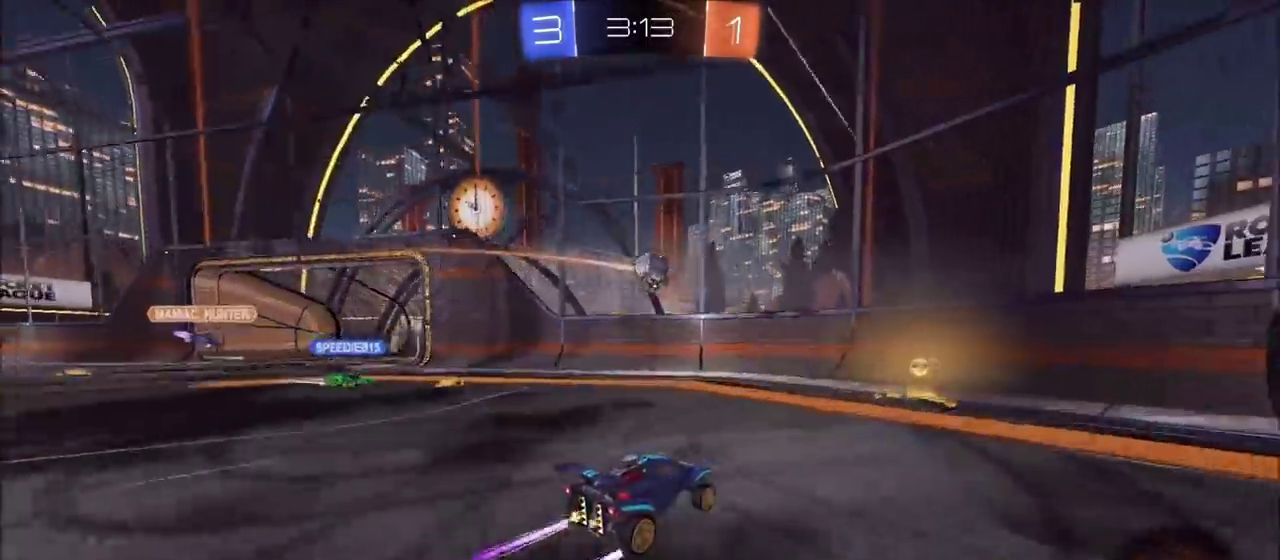
{"buttons": [], "left_stick": "center", "right_stick": "center", "events": [[33, "left_stick", "right"], [83, "L1", "down"], [267, "L1", "up"], [333, "left_stick", "center"], [450, "R2", "up"]]}
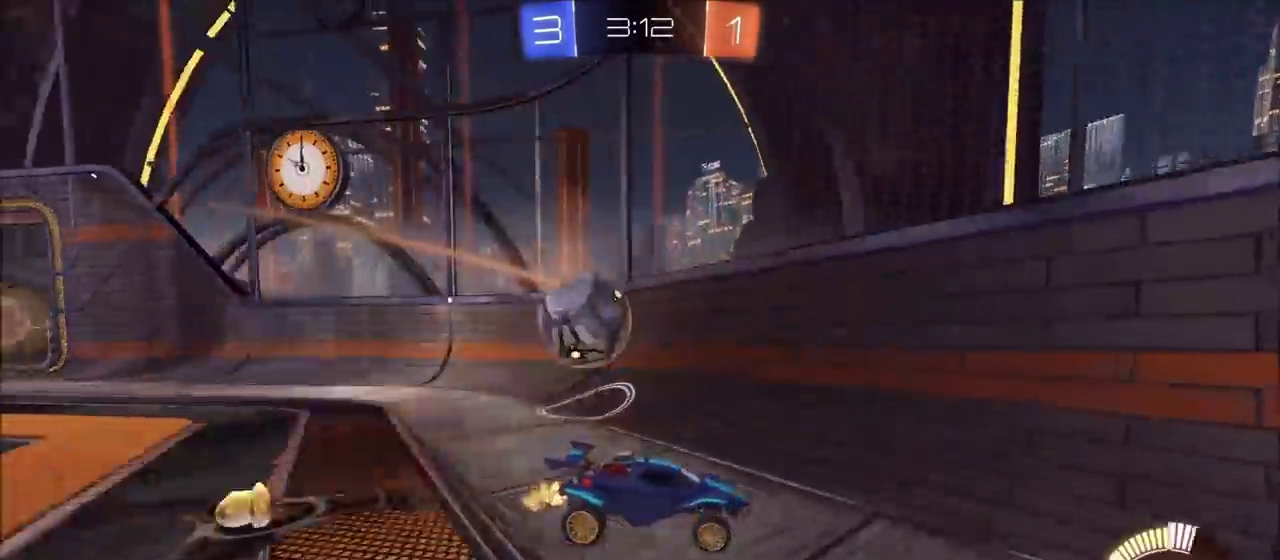
{"buttons": ["R2"], "left_stick": "up-right", "right_stick": "center", "events": [[33, "left_stick", "up-right"], [250, "L2", "down"], [383, "L2", "up"], [400, "R2", "down"]]}
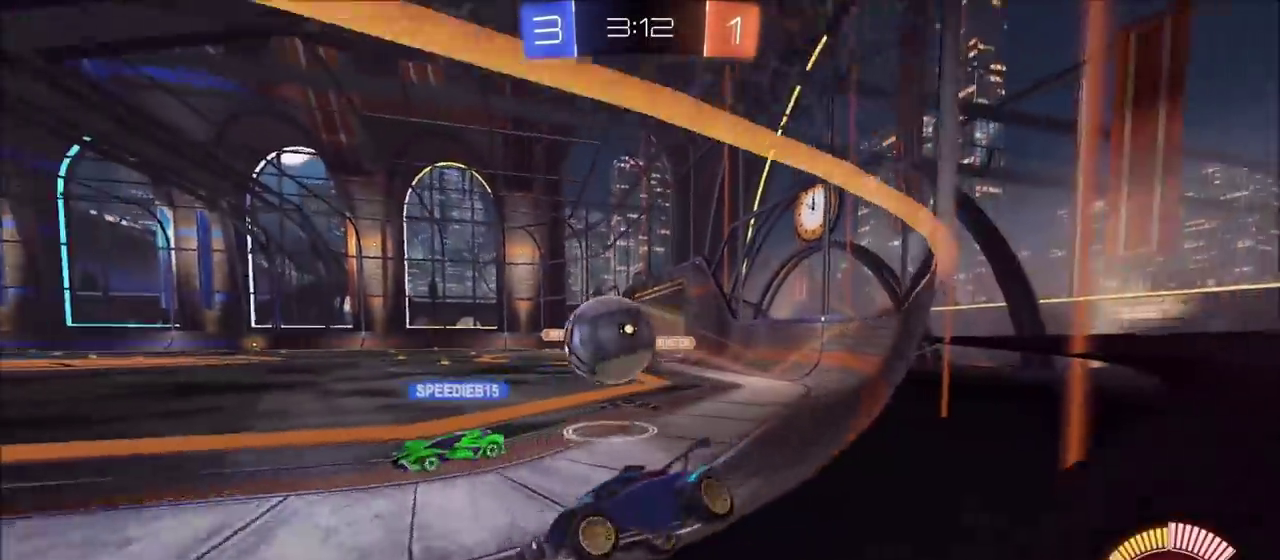
{"buttons": ["R2"], "left_stick": "right", "right_stick": "center", "events": [[33, "R2", "up"], [167, "left_stick", "right"], [317, "R2", "down"]]}
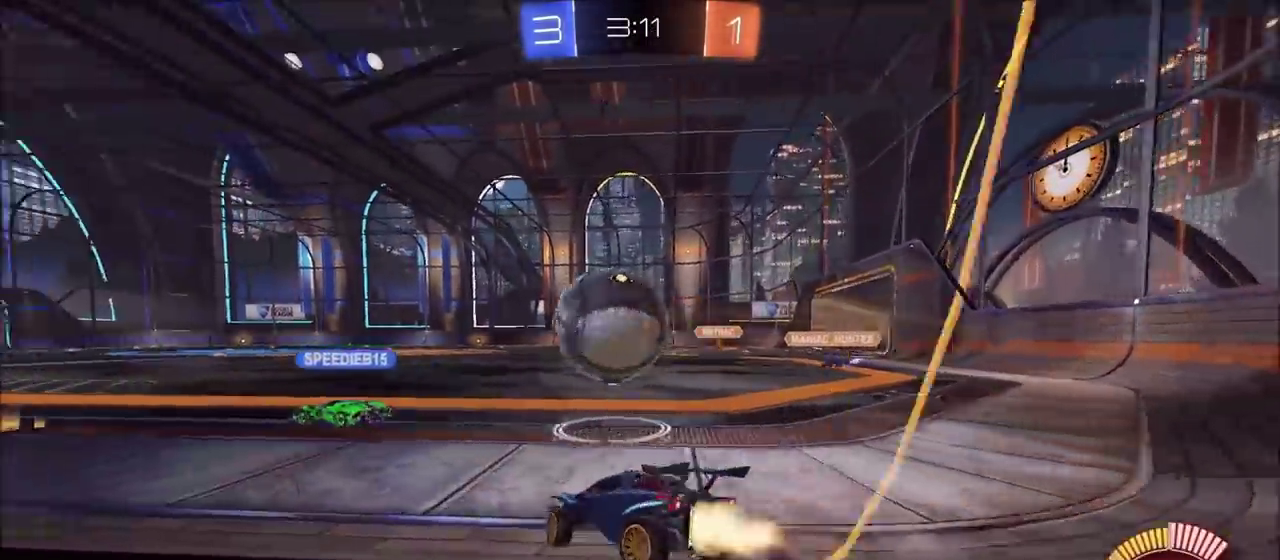
{"buttons": ["CIRCLE", "R2"], "left_stick": "up-left", "right_stick": "center", "events": [[17, "CIRCLE", "down"], [33, "left_stick", "up-right"], [117, "left_stick", "left"], [500, "left_stick", "up-left"]]}
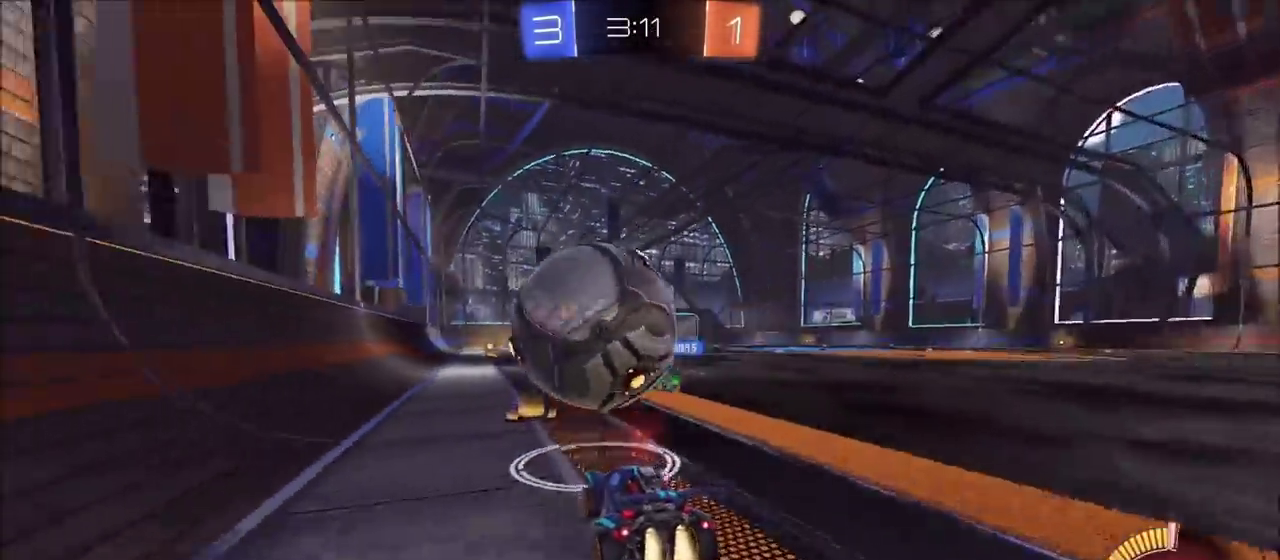
{"buttons": ["CIRCLE", "R2"], "left_stick": "center", "right_stick": "center", "events": [[83, "left_stick", "center"]]}
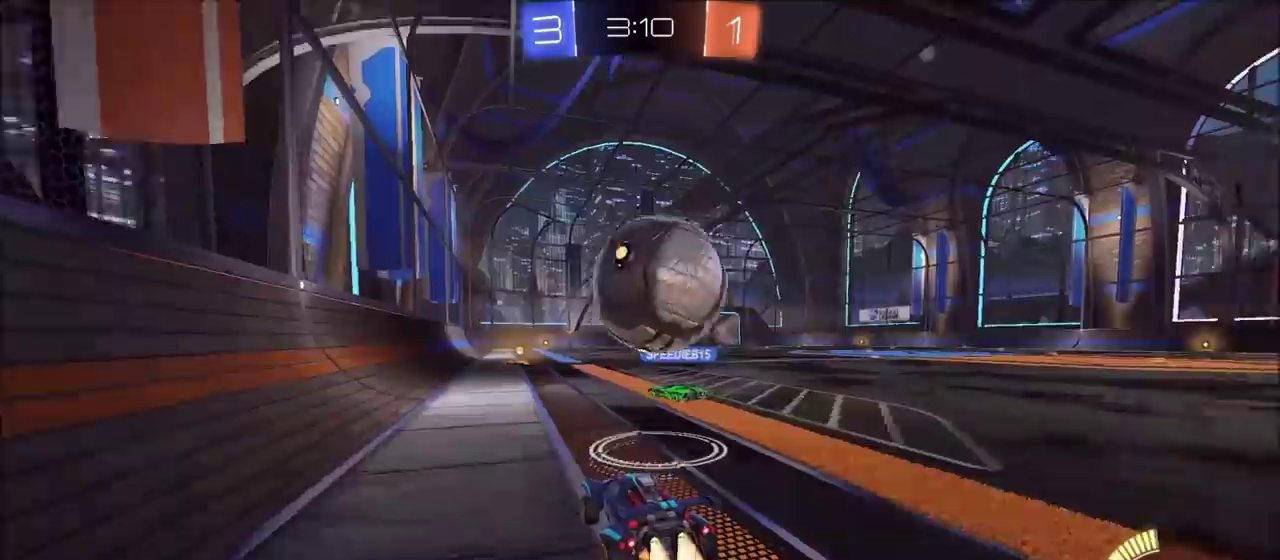
{"buttons": ["R2"], "left_stick": "center", "right_stick": "center", "events": [[133, "left_stick", "right"], [267, "CIRCLE", "up"], [350, "left_stick", "center"]]}
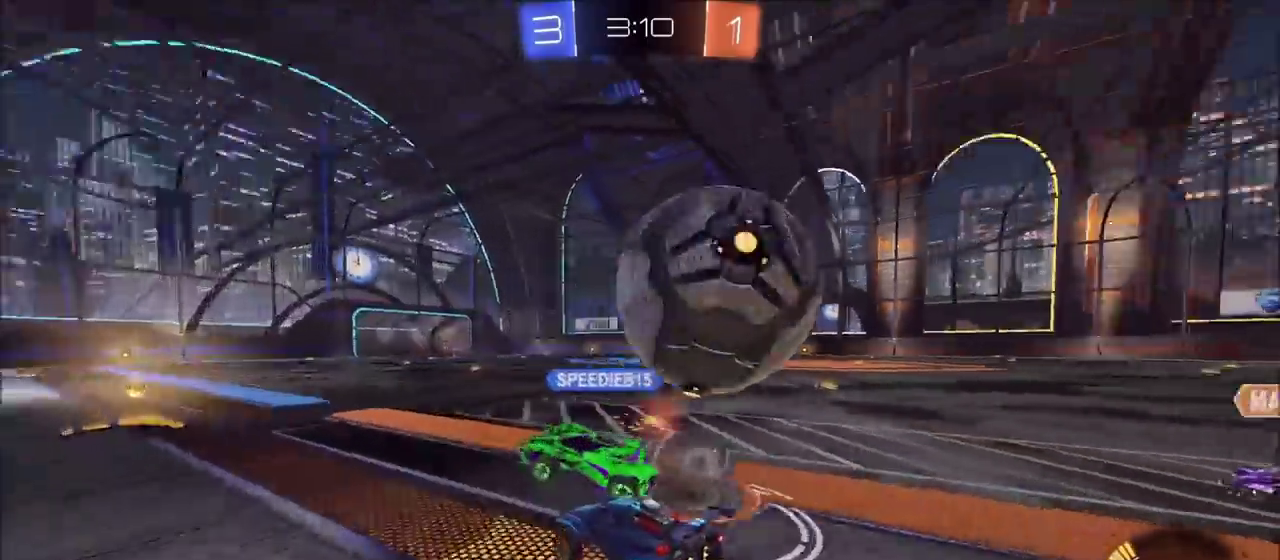
{"buttons": ["CIRCLE", "R2"], "left_stick": "left", "right_stick": "center", "events": [[150, "left_stick", "left"], [500, "CIRCLE", "down"]]}
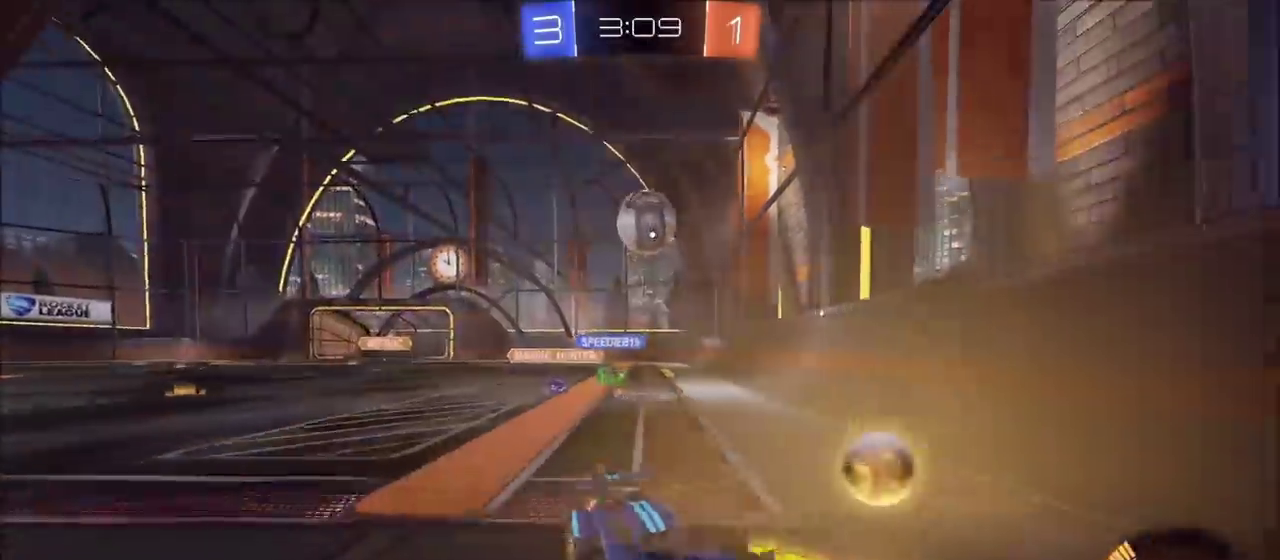
{"buttons": ["R2"], "left_stick": "left", "right_stick": "center", "events": [[83, "CIRCLE", "up"]]}
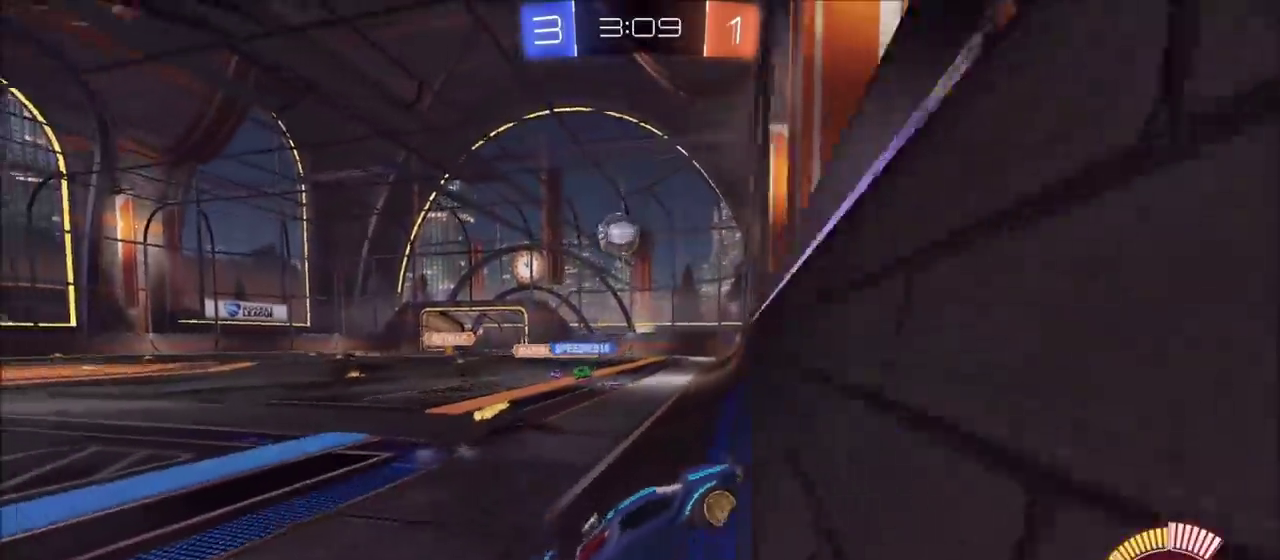
{"buttons": ["CIRCLE", "R2"], "left_stick": "center", "right_stick": "center", "events": [[67, "CIRCLE", "down"], [433, "left_stick", "center"]]}
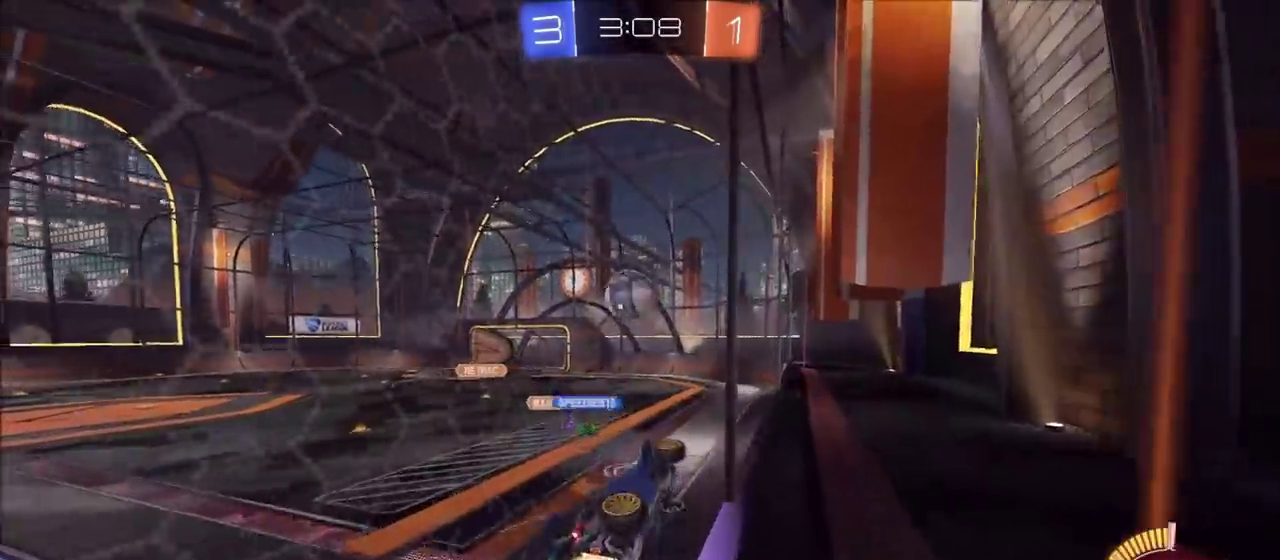
{"buttons": ["CIRCLE", "R2"], "left_stick": "center", "right_stick": "center"}
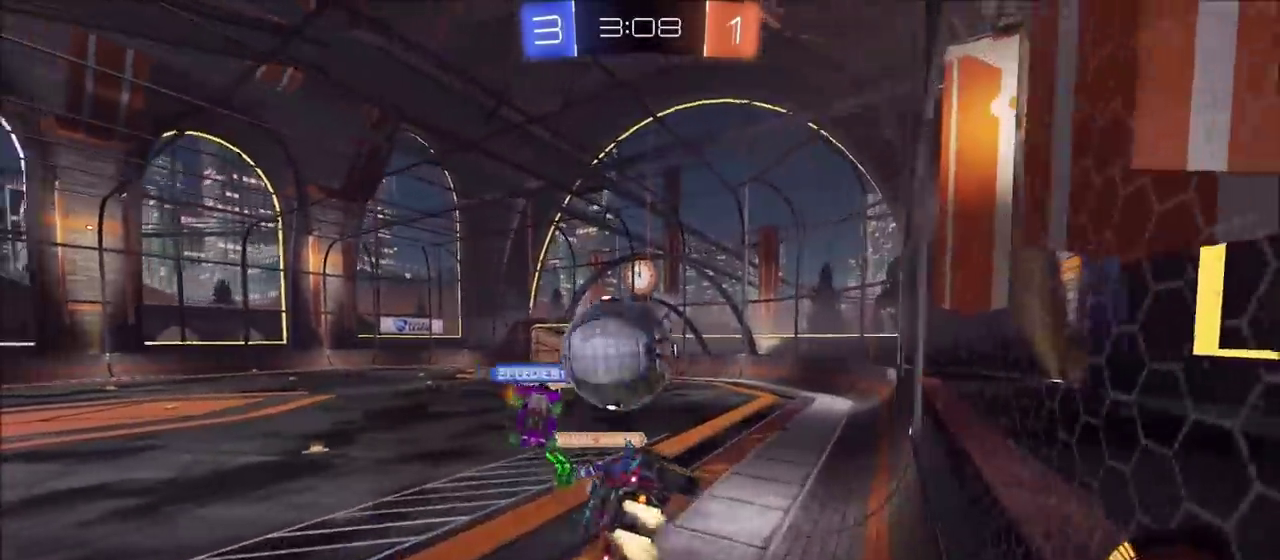
{"buttons": [], "left_stick": "down-left", "right_stick": "center", "events": [[17, "left_stick", "up-left"], [83, "CROSS", "down"], [233, "CROSS", "up"], [300, "left_stick", "down-left"], [367, "CIRCLE", "up"], [483, "R2", "up"]]}
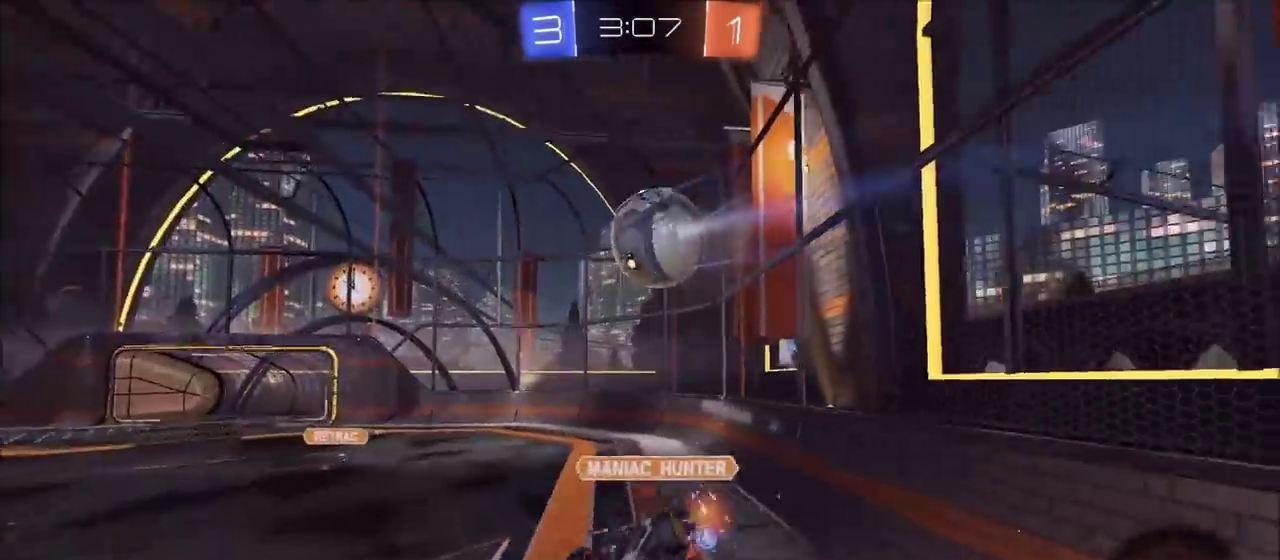
{"buttons": [], "left_stick": "center", "right_stick": "center", "events": [[100, "left_stick", "down"], [150, "left_stick", "down-left"], [400, "left_stick", "center"]]}
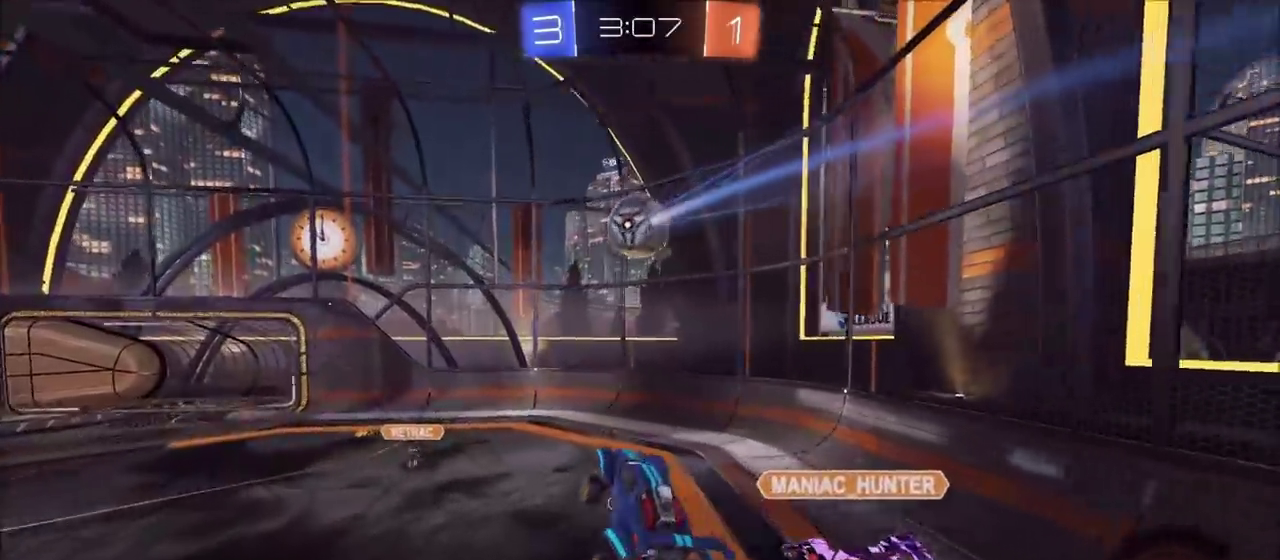
{"buttons": ["TRIANGLE", "R2"], "left_stick": "down-right", "right_stick": "center", "events": [[67, "left_stick", "up"], [233, "left_stick", "up-left"], [300, "left_stick", "left"], [400, "left_stick", "down-left"], [433, "R2", "down"], [450, "left_stick", "down"], [500, "TRIANGLE", "down"], [500, "left_stick", "down-right"]]}
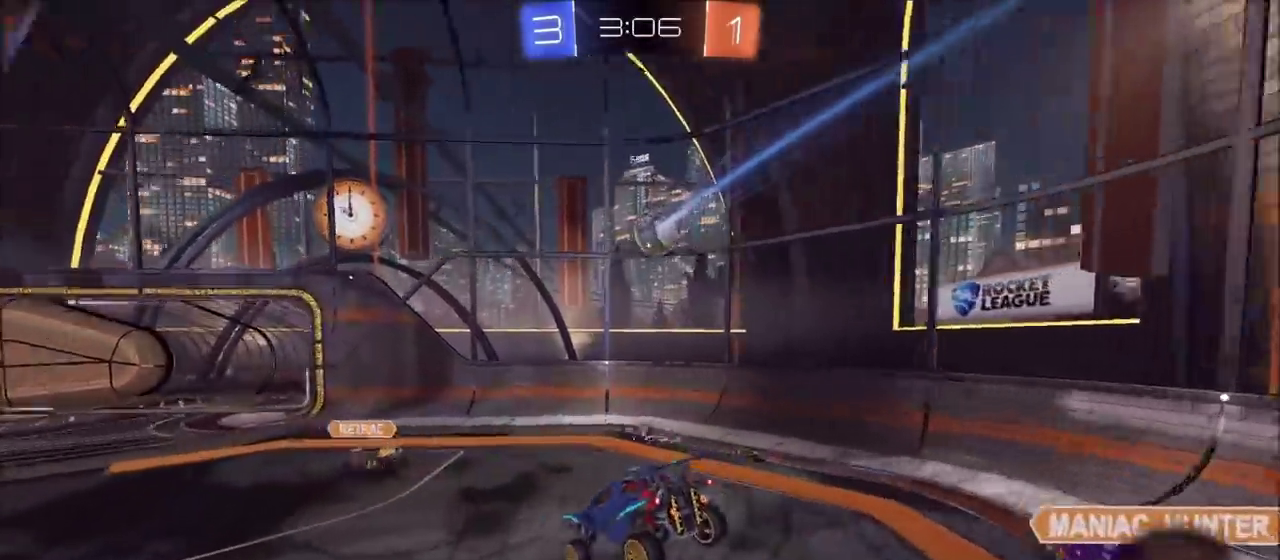
{"buttons": ["CIRCLE", "R2"], "left_stick": "up-left", "right_stick": "center", "events": [[67, "CIRCLE", "down"], [200, "TRIANGLE", "up"], [350, "left_stick", "center"], [417, "left_stick", "up-left"]]}
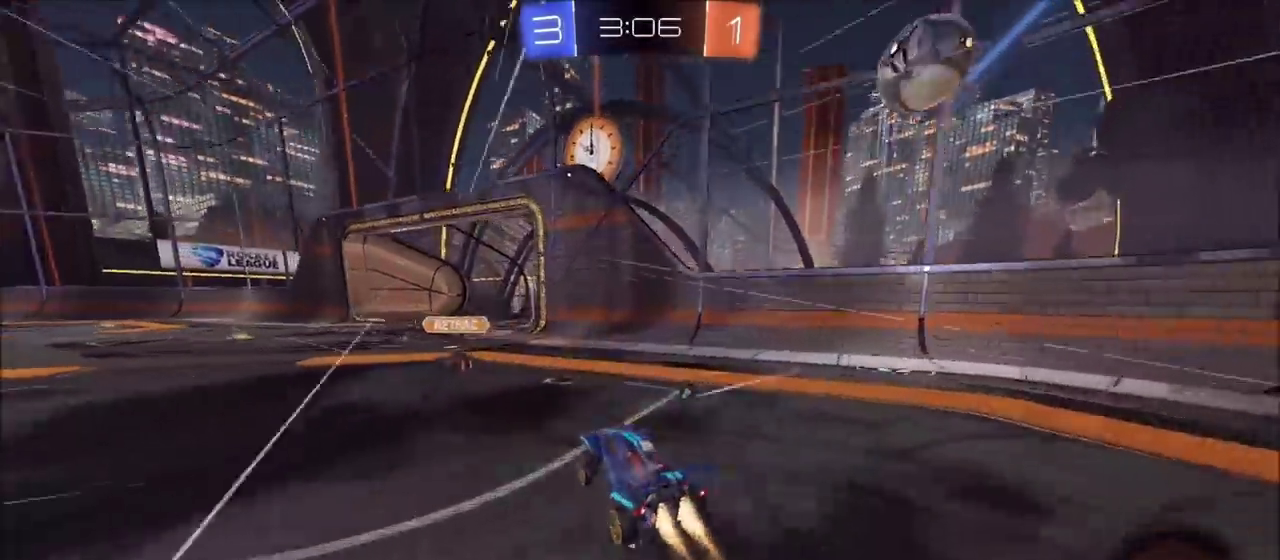
{"buttons": ["CROSS", "CIRCLE", "R2"], "left_stick": "up-left", "right_stick": "center", "events": [[483, "CROSS", "down"]]}
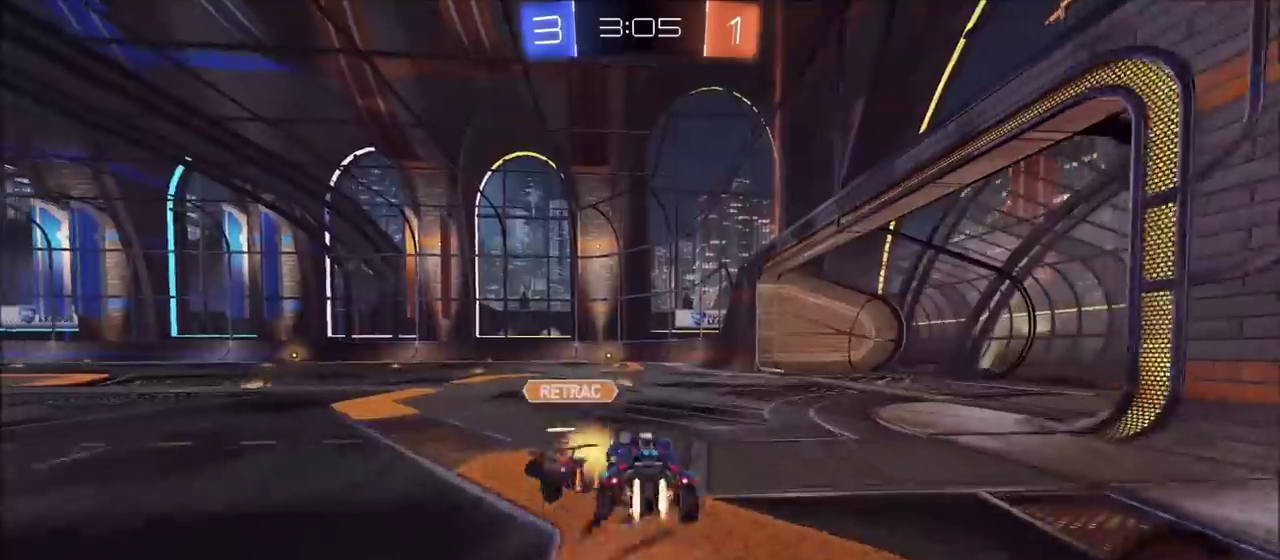
{"buttons": ["R2"], "left_stick": "down-left", "right_stick": "center"}
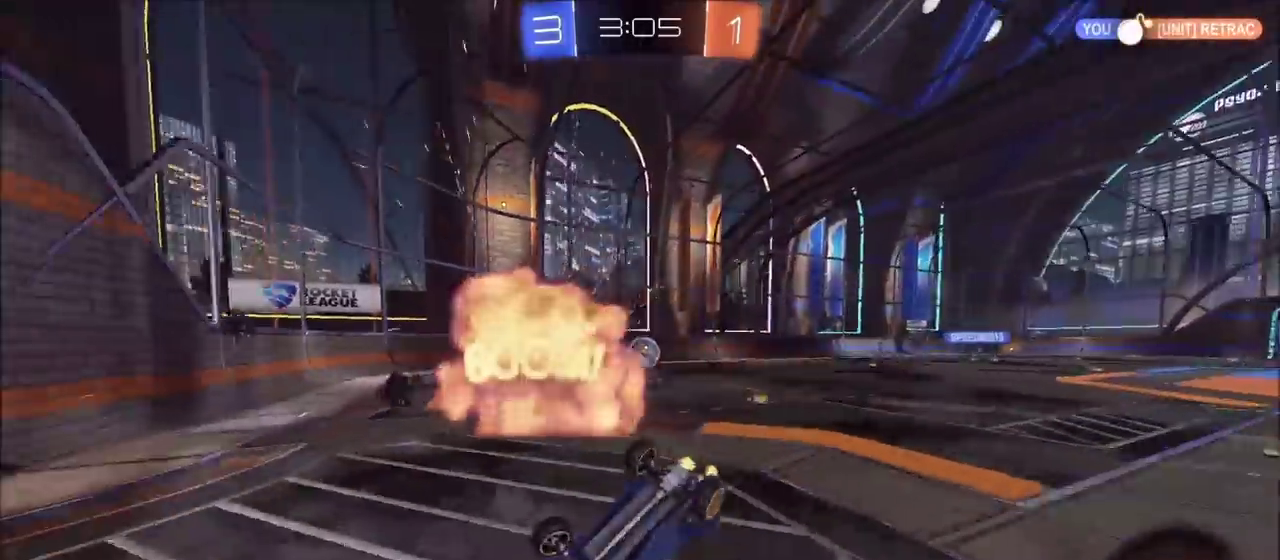
{"buttons": ["R2"], "left_stick": "left", "right_stick": "center", "events": [[150, "left_stick", "left"], [333, "L1", "down"], [383, "L1", "up"]]}
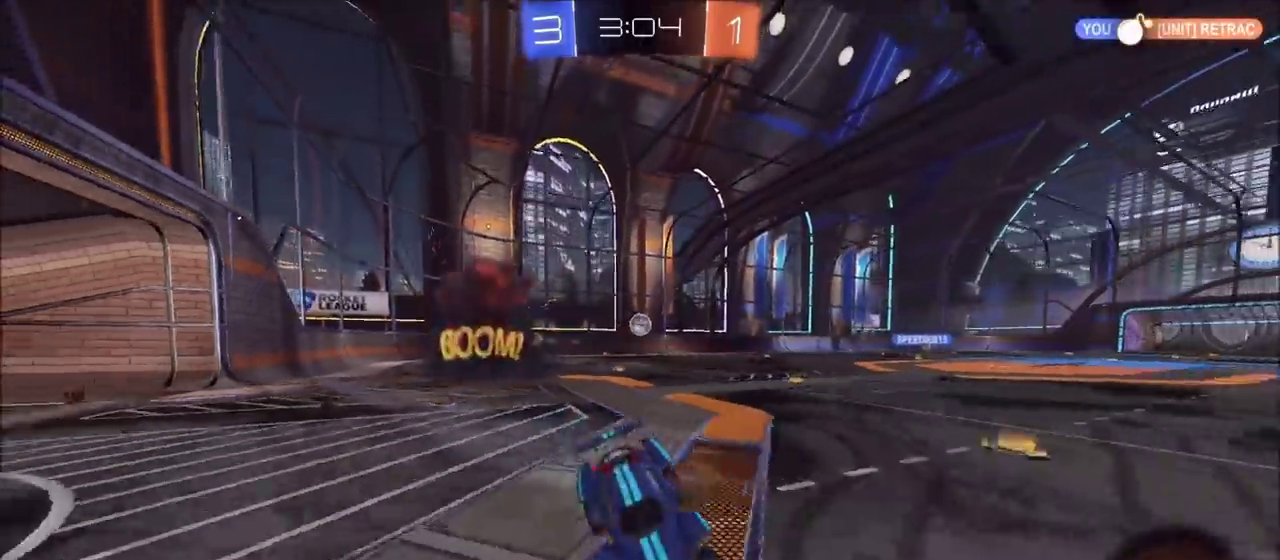
{"buttons": ["R2"], "left_stick": "left", "right_stick": "center", "events": []}
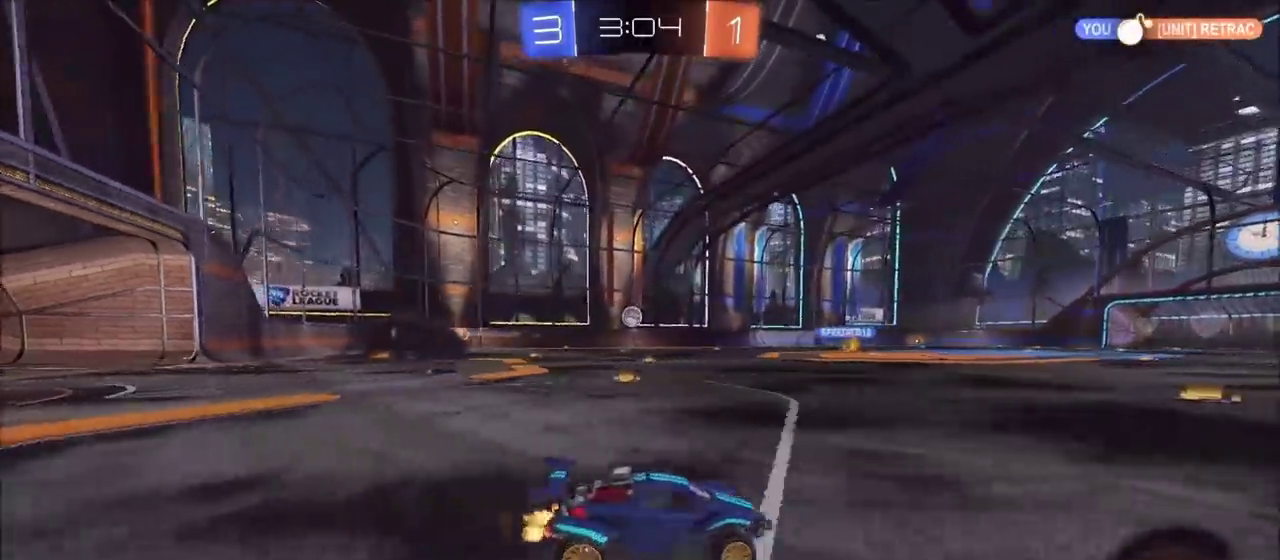
{"buttons": [], "left_stick": "left", "right_stick": "center", "events": [[83, "left_stick", "up-left"], [150, "left_stick", "center"], [200, "left_stick", "left"], [283, "L1", "down"], [417, "R2", "up"], [467, "L1", "up"]]}
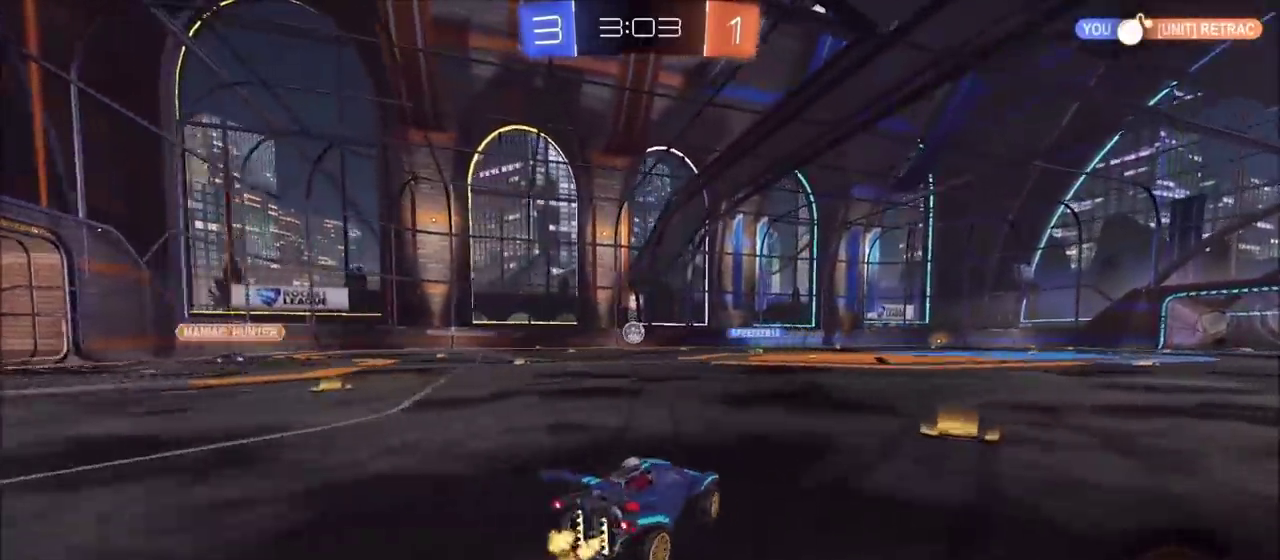
{"buttons": ["R2"], "left_stick": "left", "right_stick": "center", "events": [[50, "R2", "down"]]}
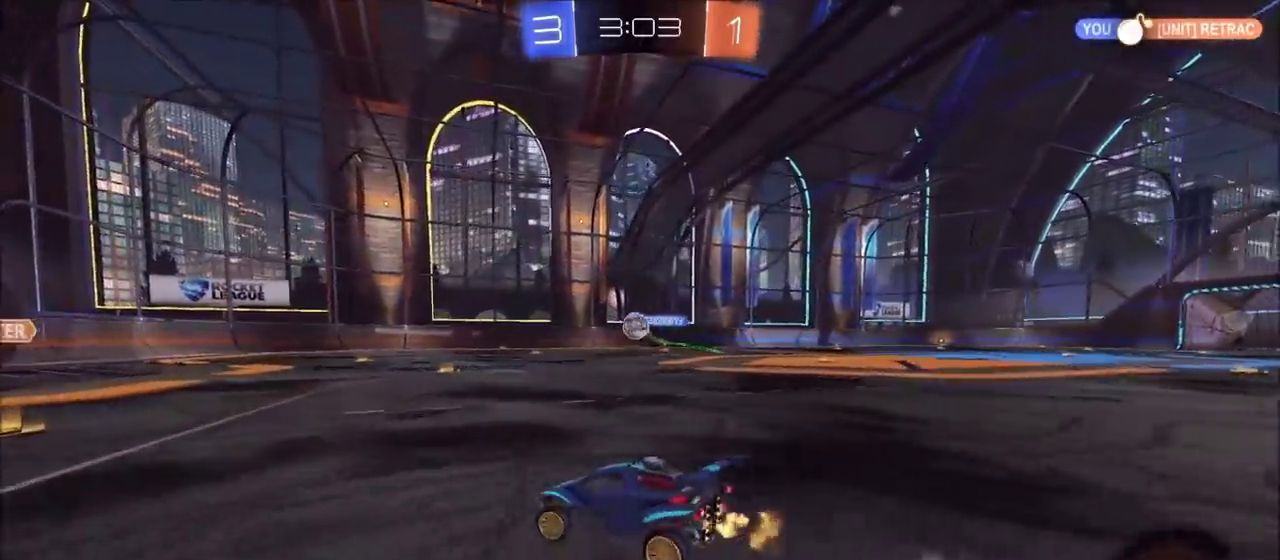
{"buttons": ["L2"], "left_stick": "left", "right_stick": "center"}
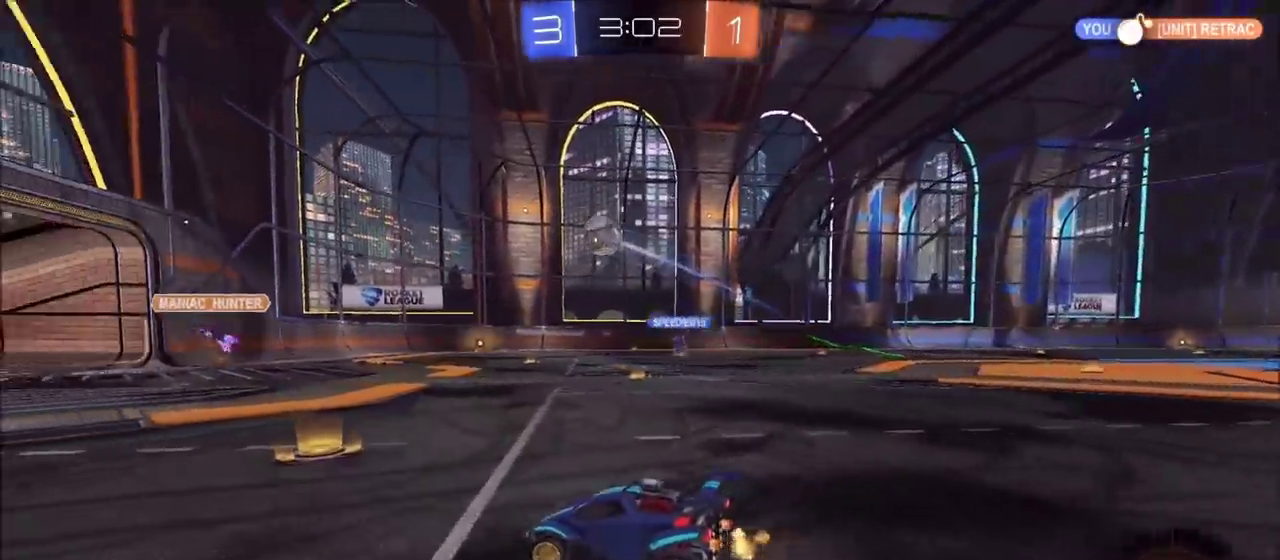
{"buttons": ["L2"], "left_stick": "center", "right_stick": "center", "events": [[100, "left_stick", "center"]]}